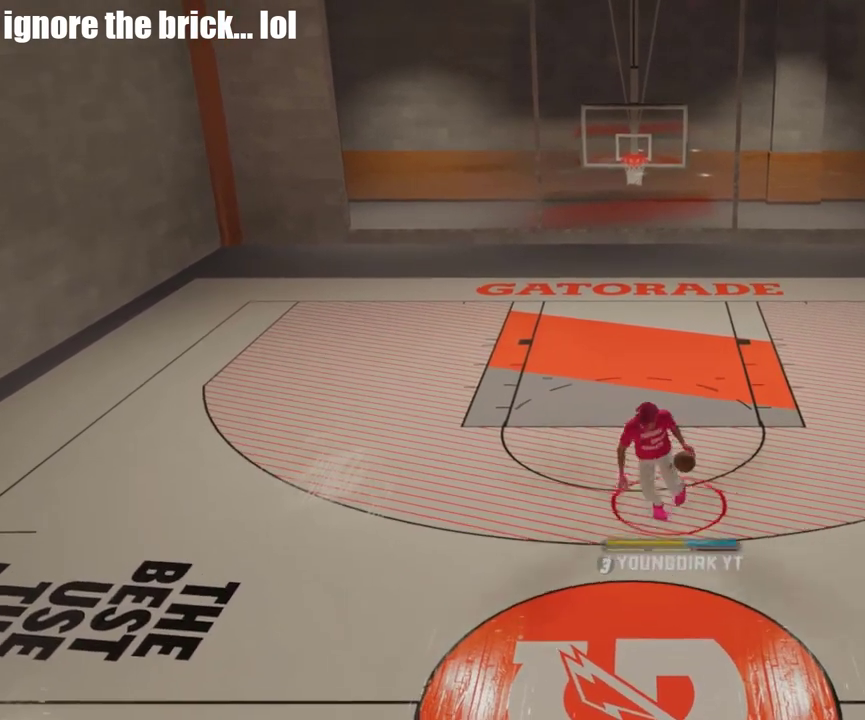
Gameplay with a controller (Xbox layout); each line is a JSON object with the inputs held at the frame after it (dt_ms = milliseconds from this image to that frame). "events" lists button and stick changes between this image and that frame as [ms after this image, input, new state], when the widget could be followed in between.
{"dt_ms": 600, "buttons": ["X"], "left_stick": "center", "right_stick": "center", "events": [[300, "X", "down"]]}
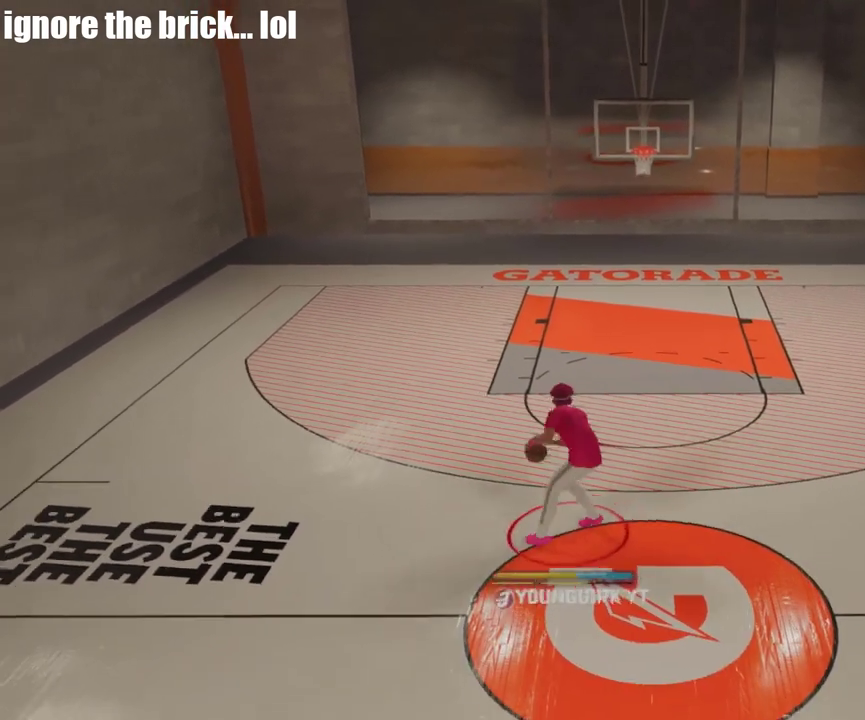
{"dt_ms": 500, "buttons": [], "left_stick": "center", "right_stick": "center", "events": [[433, "X", "up"]]}
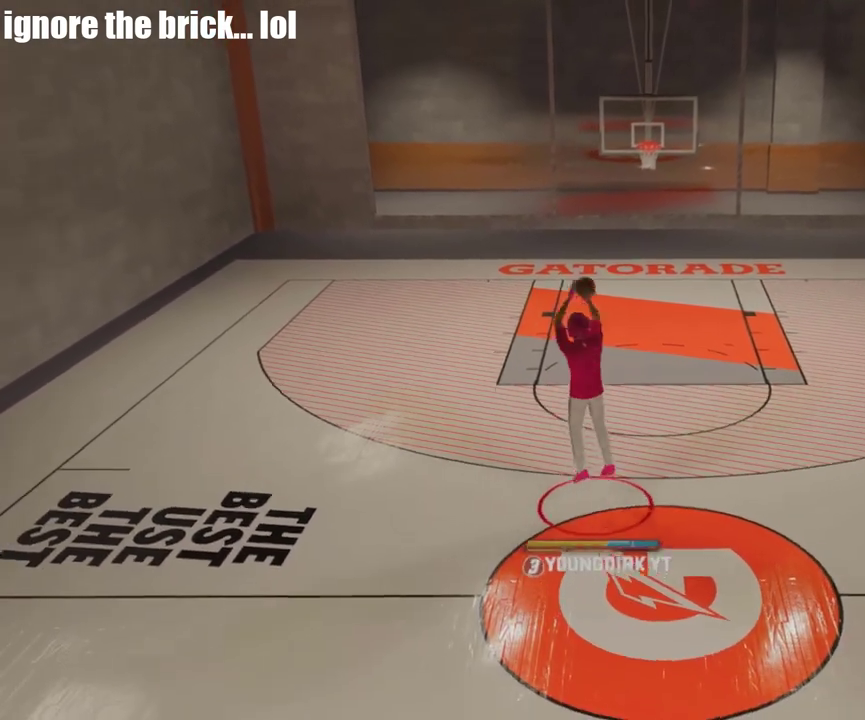
{"dt_ms": 500, "buttons": [], "left_stick": "center", "right_stick": "center", "events": []}
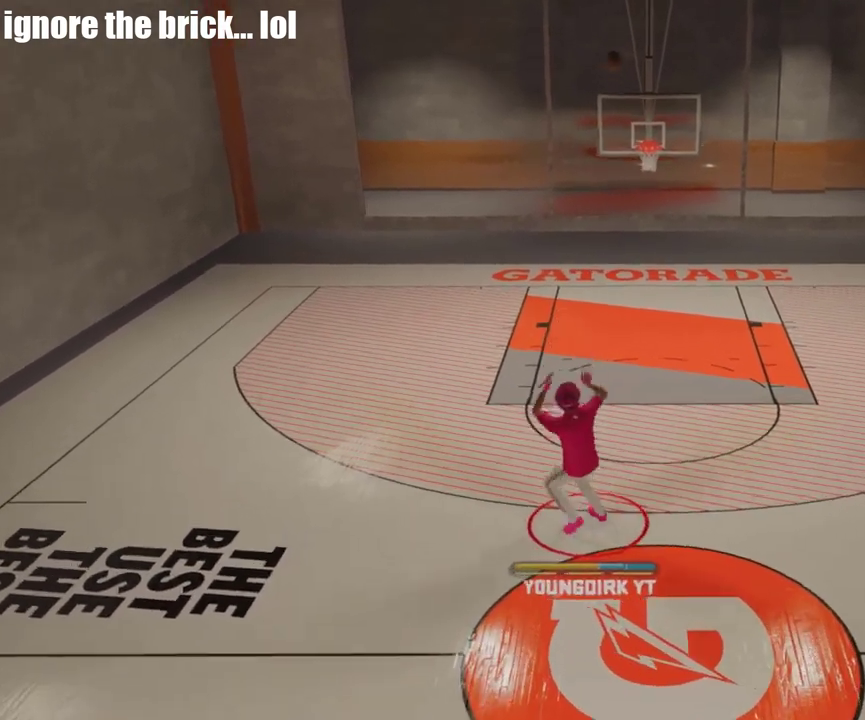
{"dt_ms": 500, "buttons": [], "left_stick": "up-right", "right_stick": "center", "events": [[200, "left_stick", "right"], [400, "left_stick", "up-right"]]}